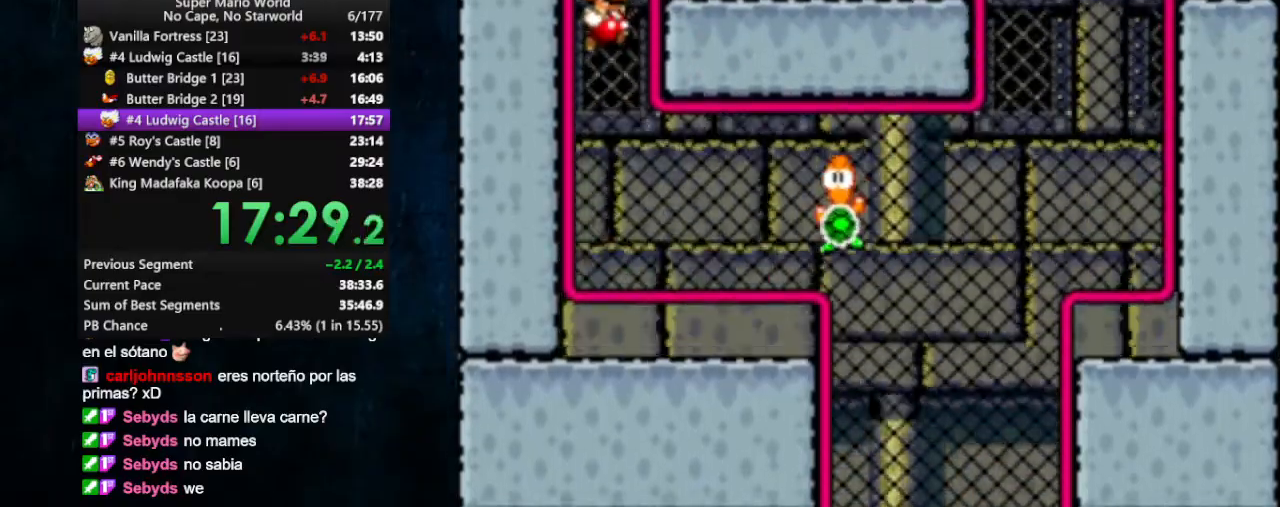
Gameplay with a controller (Nintendo layout); each line is a JSON object with the inputs held at the frame after it (dt_ms = milliseconds from this image to that frame). "events" lists button and stick changes between this image and that frame as [ms after this image, input, new state], when the widget could be followed in between. Not read: L1 L3 R1 R3.
{"dt_ms": 500, "buttons": ["B", "X"], "events": [[167, "B", "up"], [167, "DPAD_RIGHT", "up"], [167, "DPAD_UP", "down"], [267, "DPAD_UP", "up"], [300, "B", "down"]]}
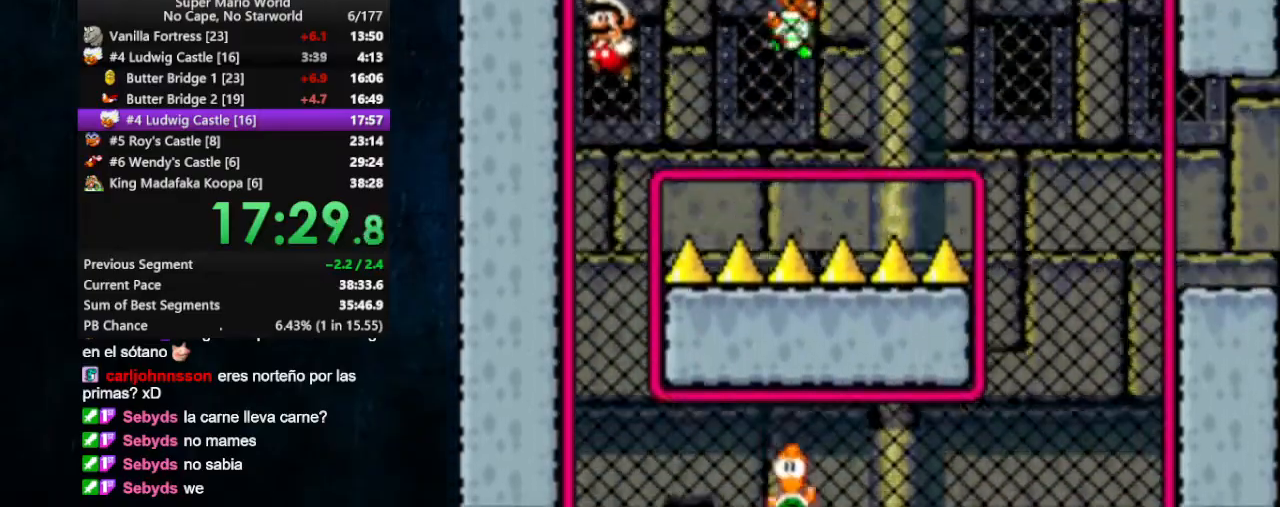
{"dt_ms": 500, "buttons": ["B", "X", "DPAD_RIGHT"], "events": [[100, "DPAD_UP", "down"], [133, "DPAD_RIGHT", "down"], [200, "B", "up"], [433, "B", "down"], [433, "DPAD_UP", "up"]]}
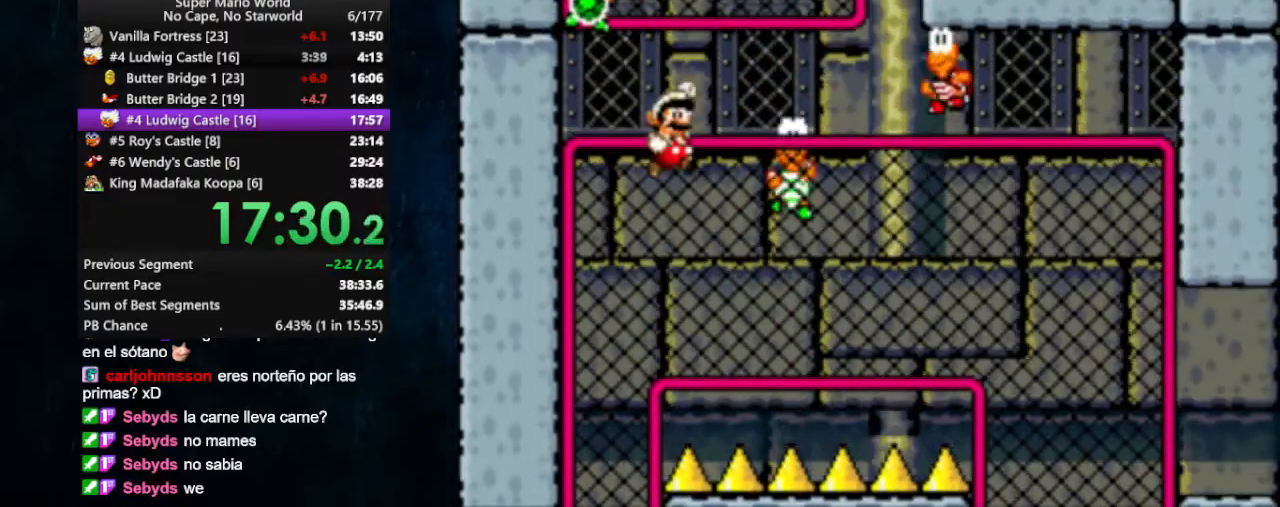
{"dt_ms": 500, "buttons": ["X", "DPAD_UP", "DPAD_RIGHT"], "events": [[333, "DPAD_UP", "down"], [467, "B", "up"]]}
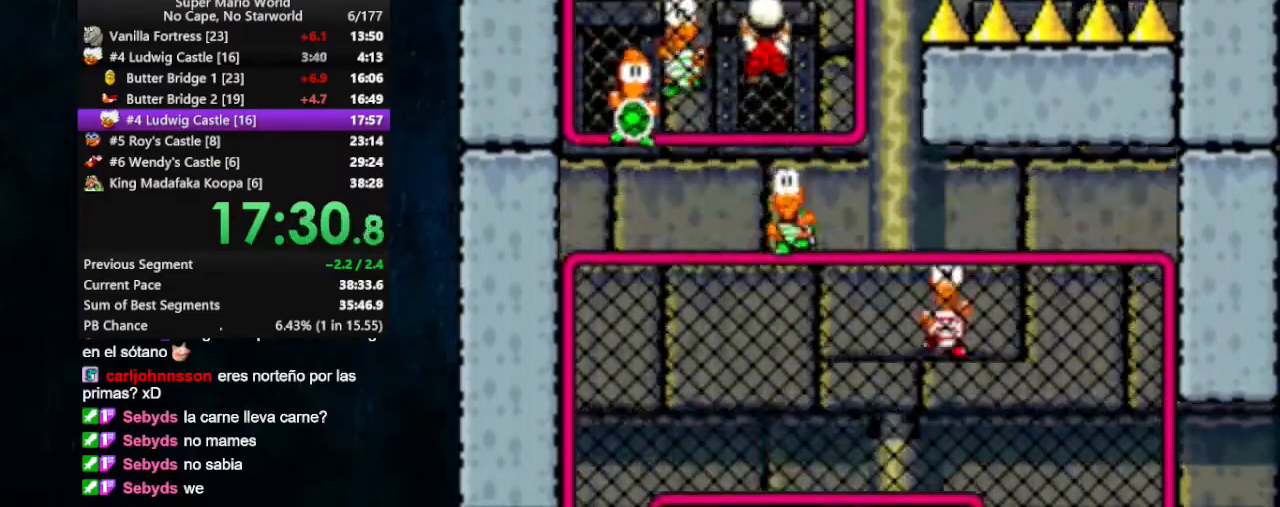
{"dt_ms": 500, "buttons": ["B", "X", "DPAD_RIGHT"], "events": [[267, "DPAD_UP", "up"], [300, "B", "down"]]}
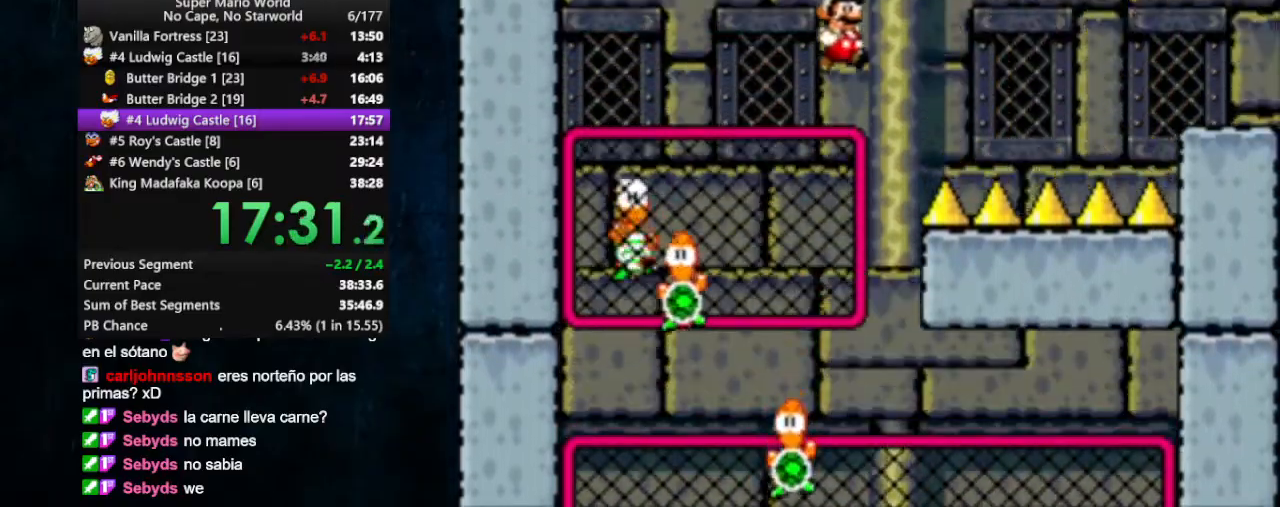
{"dt_ms": 500, "buttons": ["X", "DPAD_UP", "DPAD_RIGHT"], "events": [[167, "DPAD_UP", "down"], [433, "B", "up"]]}
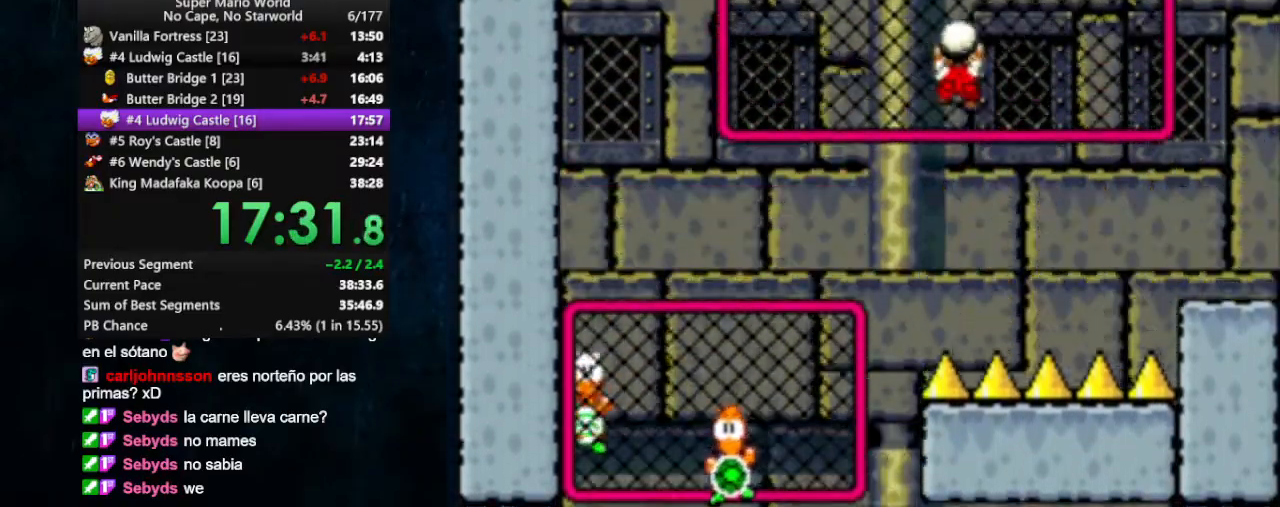
{"dt_ms": 500, "buttons": ["B", "X", "DPAD_UP", "DPAD_RIGHT"], "events": [[67, "B", "down"], [133, "B", "up"], [467, "B", "down"]]}
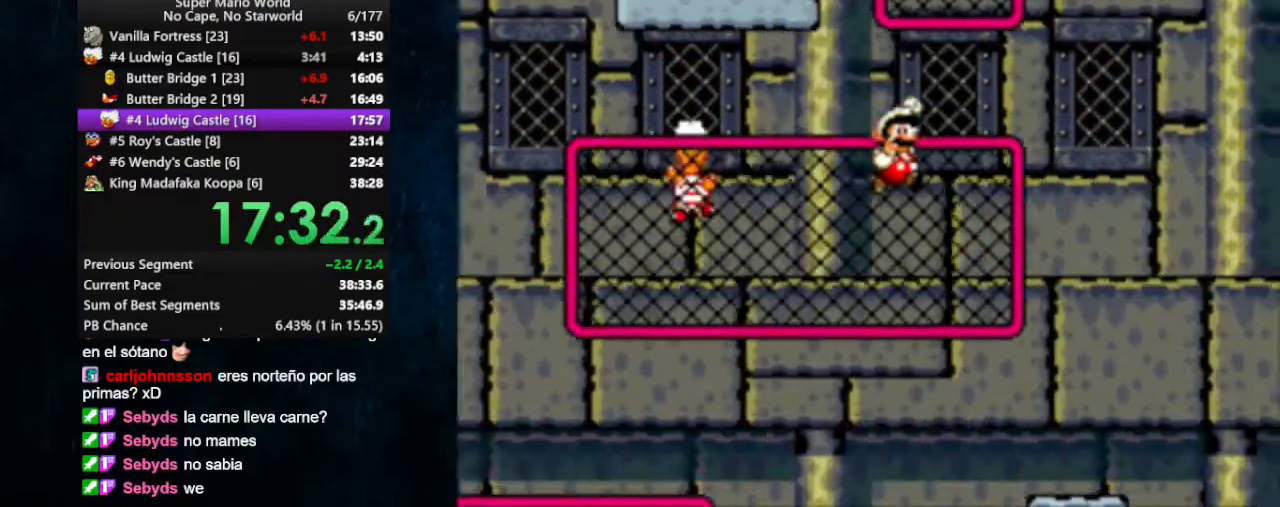
{"dt_ms": 500, "buttons": ["X", "DPAD_LEFT"], "events": [[33, "DPAD_UP", "up"], [167, "DPAD_RIGHT", "up"], [167, "DPAD_UP", "down"], [333, "DPAD_LEFT", "down"], [367, "B", "up"], [500, "DPAD_UP", "up"]]}
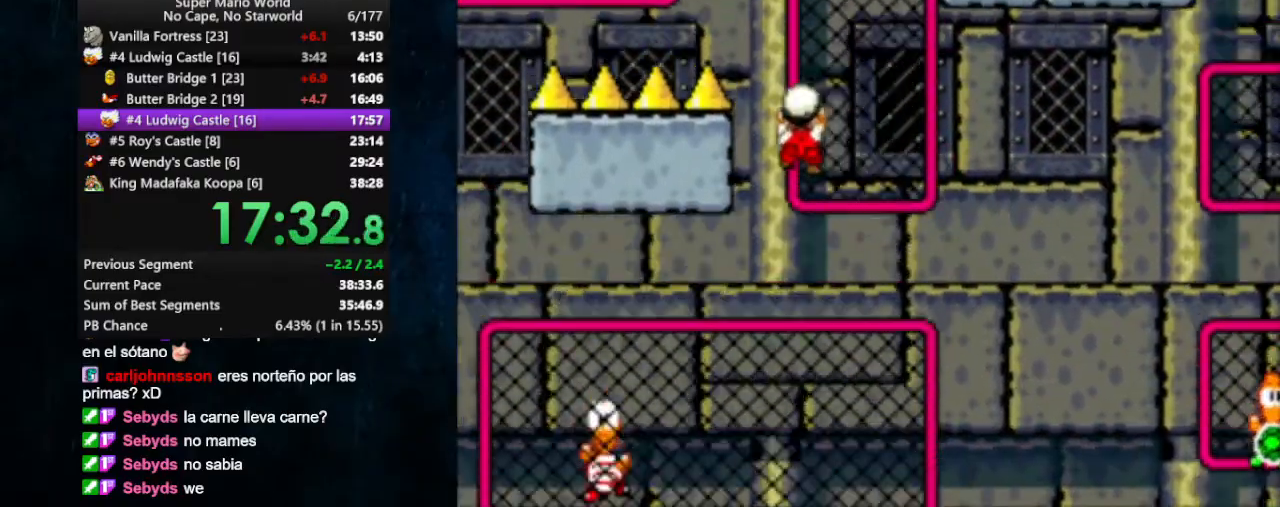
{"dt_ms": 500, "buttons": ["B", "X", "DPAD_LEFT"], "events": [[33, "B", "down"]]}
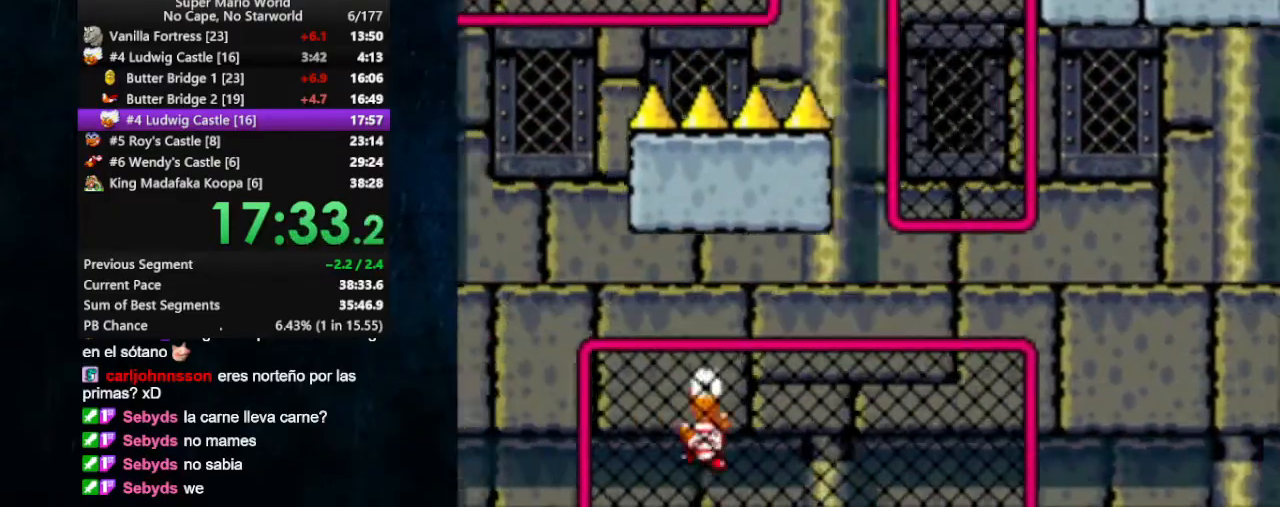
{"dt_ms": 500, "buttons": ["X", "DPAD_LEFT"], "events": [[33, "DPAD_UP", "down"], [133, "B", "up"], [167, "DPAD_UP", "up"]]}
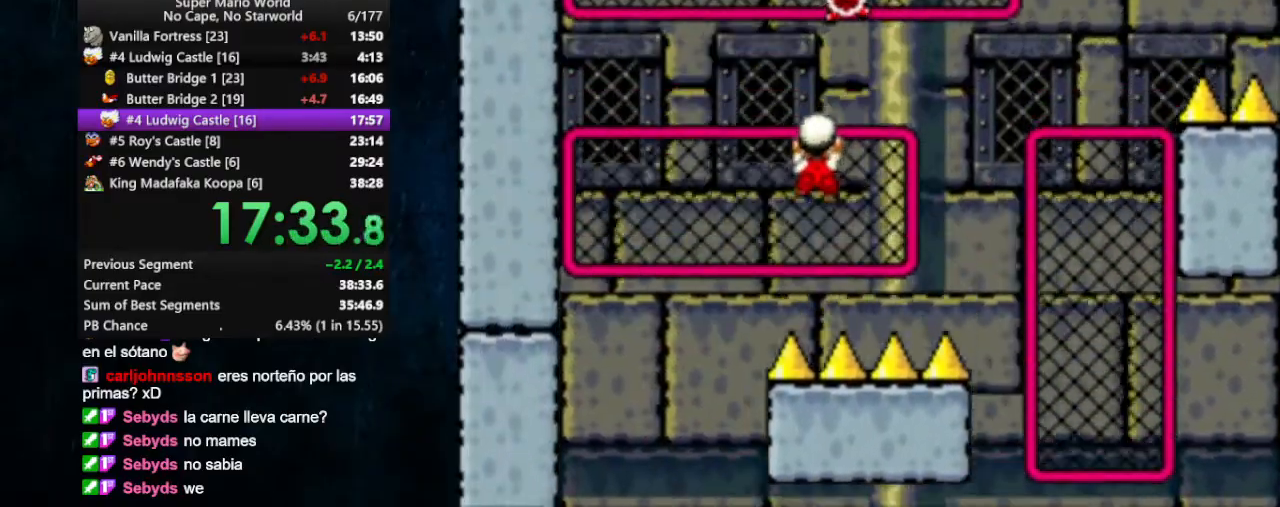
{"dt_ms": 500, "buttons": ["X", "DPAD_UP", "DPAD_LEFT"], "events": [[67, "B", "down"], [300, "DPAD_UP", "down"], [367, "B", "up"]]}
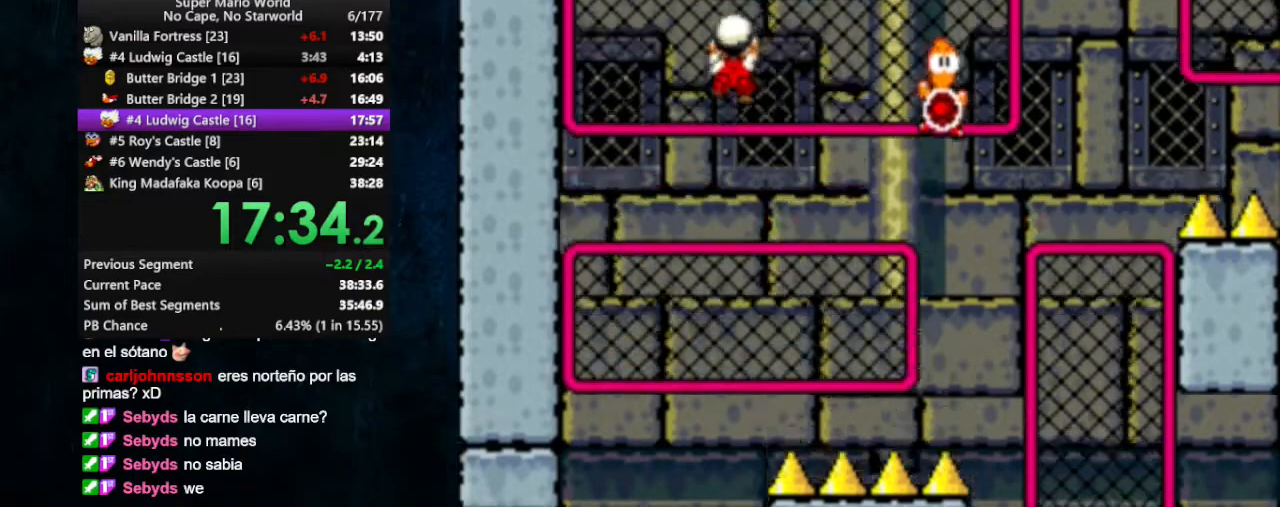
{"dt_ms": 1000, "buttons": ["B", "X", "DPAD_LEFT"]}
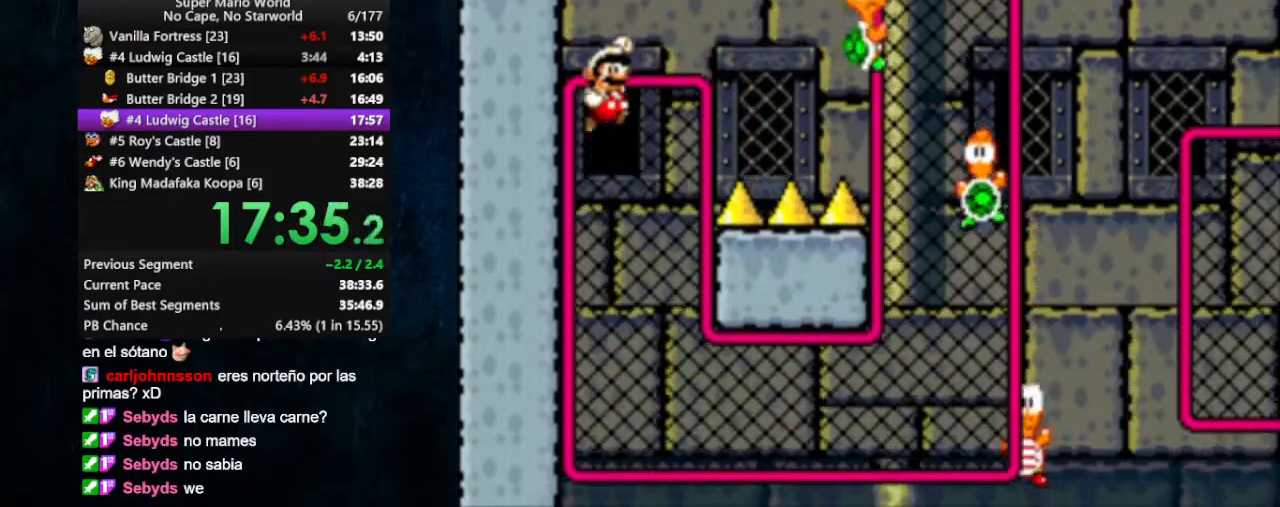
{"dt_ms": 500, "buttons": ["B", "X"], "events": [[133, "DPAD_LEFT", "up"], [233, "DPAD_UP", "down"], [300, "B", "up"], [367, "B", "down"], [367, "DPAD_UP", "up"]]}
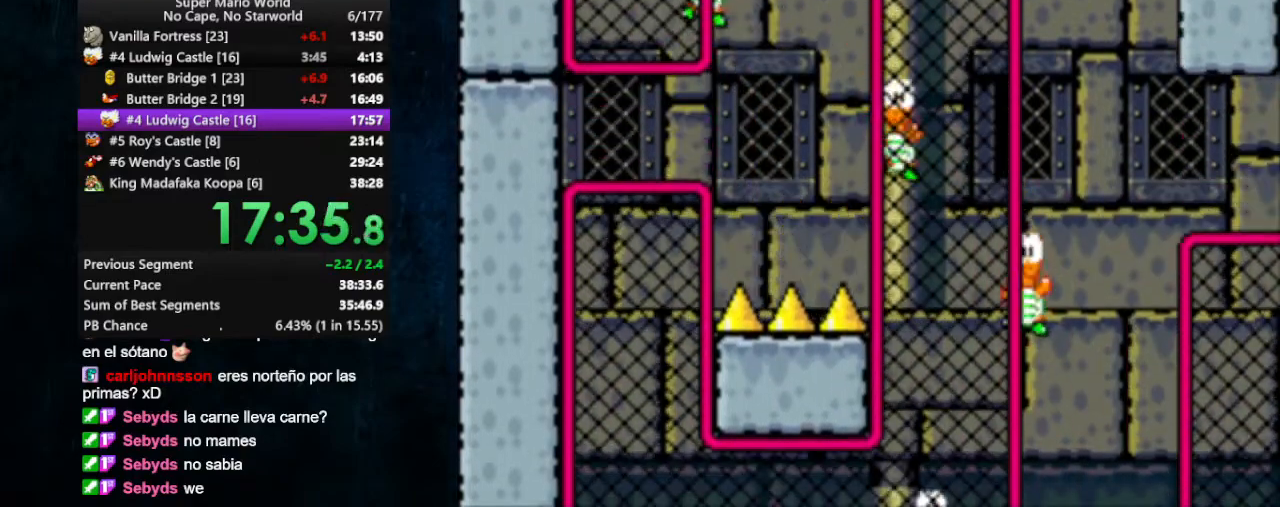
{"dt_ms": 500, "buttons": ["B", "X", "DPAD_UP", "DPAD_RIGHT"], "events": [[200, "DPAD_UP", "down"], [267, "DPAD_RIGHT", "down"], [300, "B", "up"], [433, "B", "down"]]}